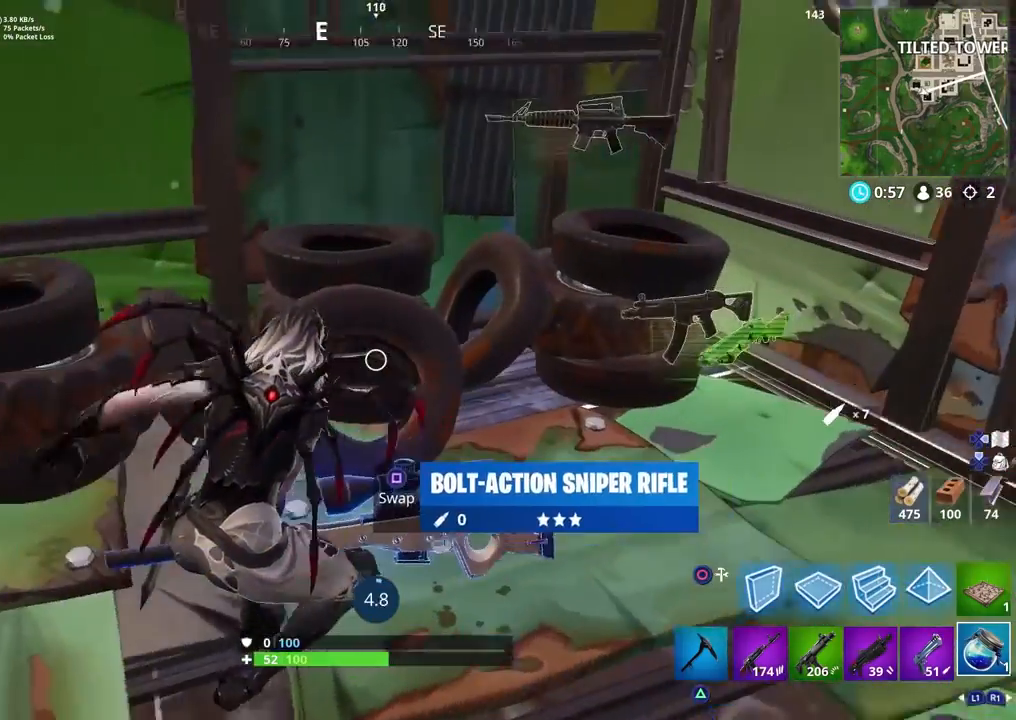
Gameplay with a controller (PlayStation layout); each line is a JSON object with the inputs held at the frame after it. "events" lists button and stick changes between this image and that frame as [ms after this image, input, new state], when the widget could be followed in between.
{"buttons": [], "left_stick": "center", "right_stick": "center", "events": [[83, "right_stick", "center"], [233, "right_stick", "up-left"], [367, "right_stick", "center"]]}
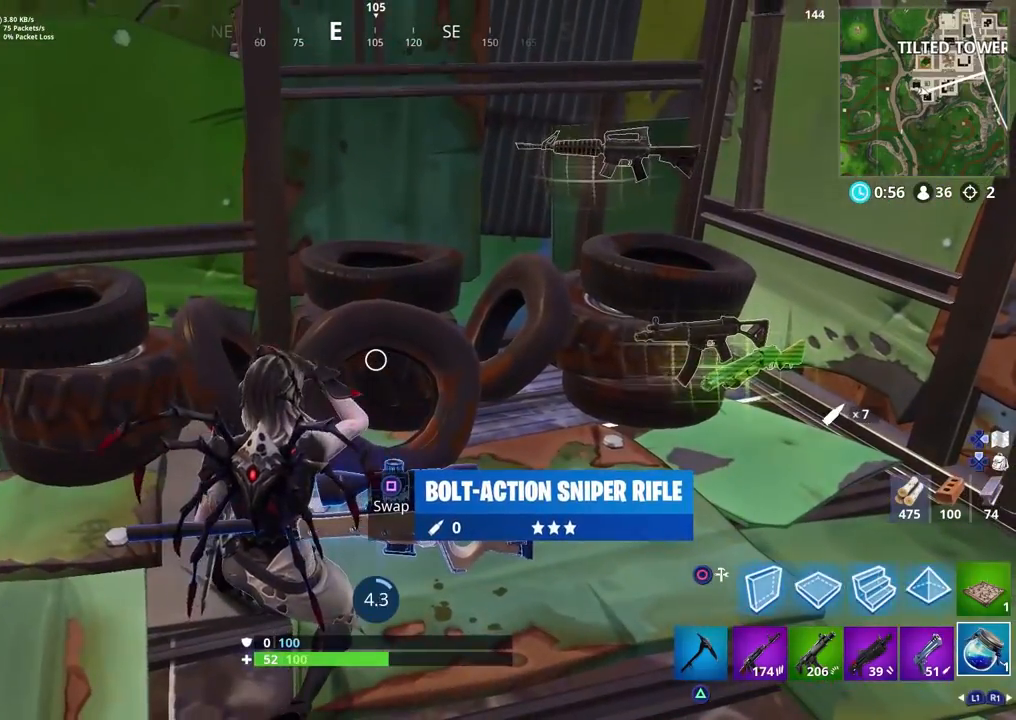
{"buttons": ["L2"], "left_stick": "center", "right_stick": "center", "events": [[83, "L2", "down"], [83, "R2", "down"], [250, "R2", "up"], [283, "L2", "up"], [350, "R2", "down"], [433, "L2", "down"], [467, "R2", "up"]]}
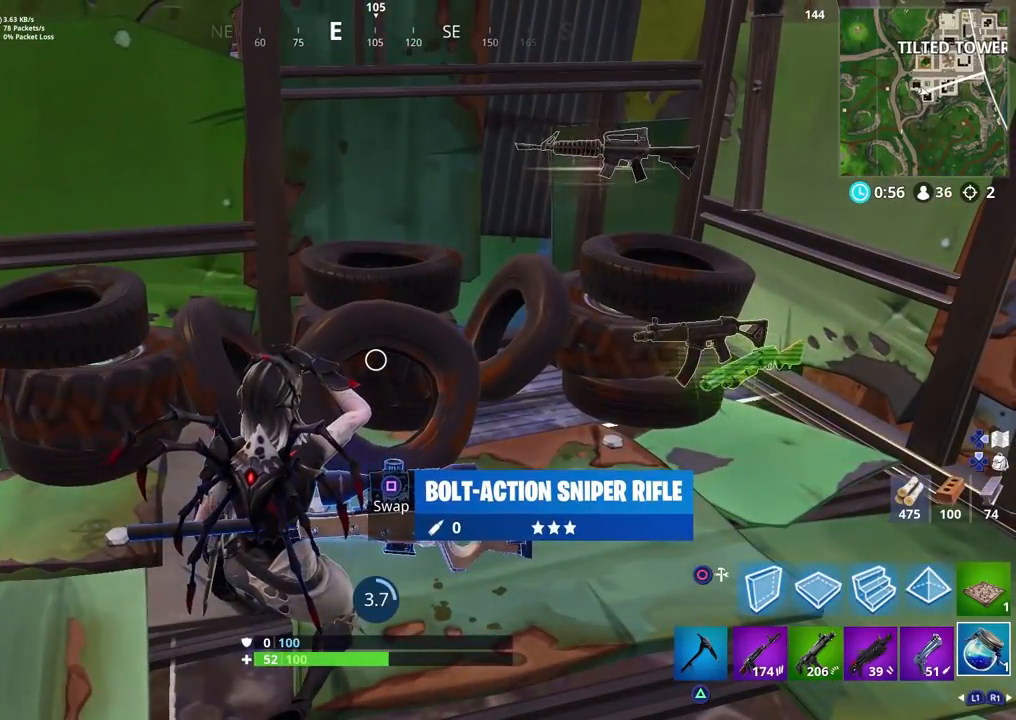
{"buttons": ["R3"], "left_stick": "center", "right_stick": "center", "events": [[83, "R2", "down"], [150, "L2", "up"], [233, "R2", "up"], [483, "R3", "down"]]}
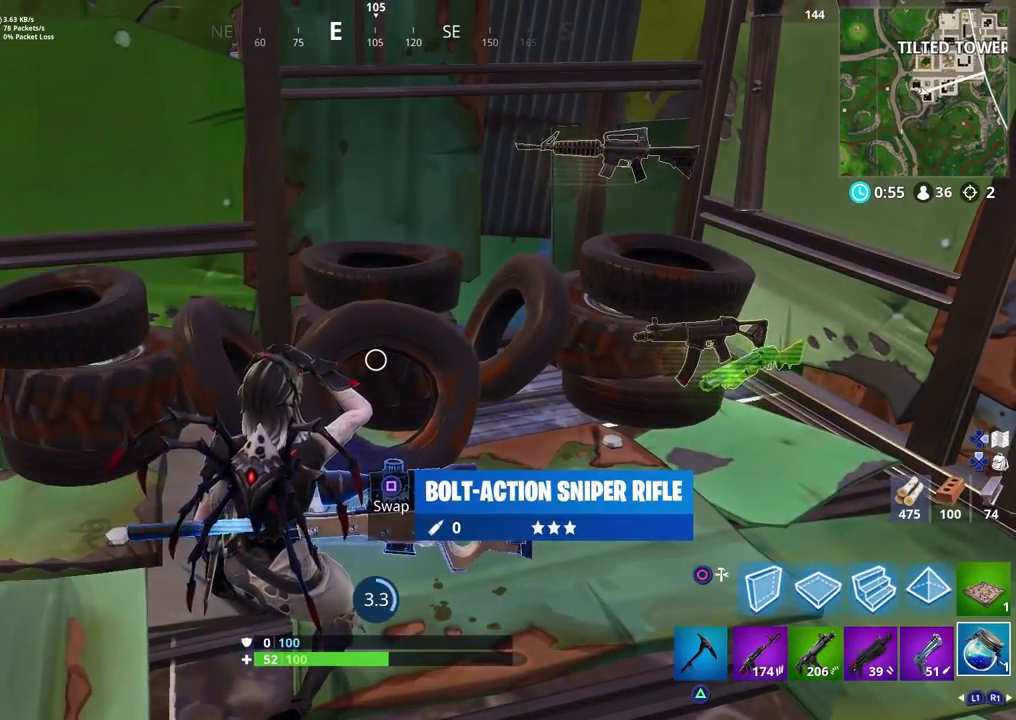
{"buttons": ["R2"], "left_stick": "center", "right_stick": "center", "events": [[100, "R3", "up"], [150, "R3", "down"], [250, "R3", "up"], [317, "R3", "down"], [400, "R3", "up"], [500, "R2", "down"]]}
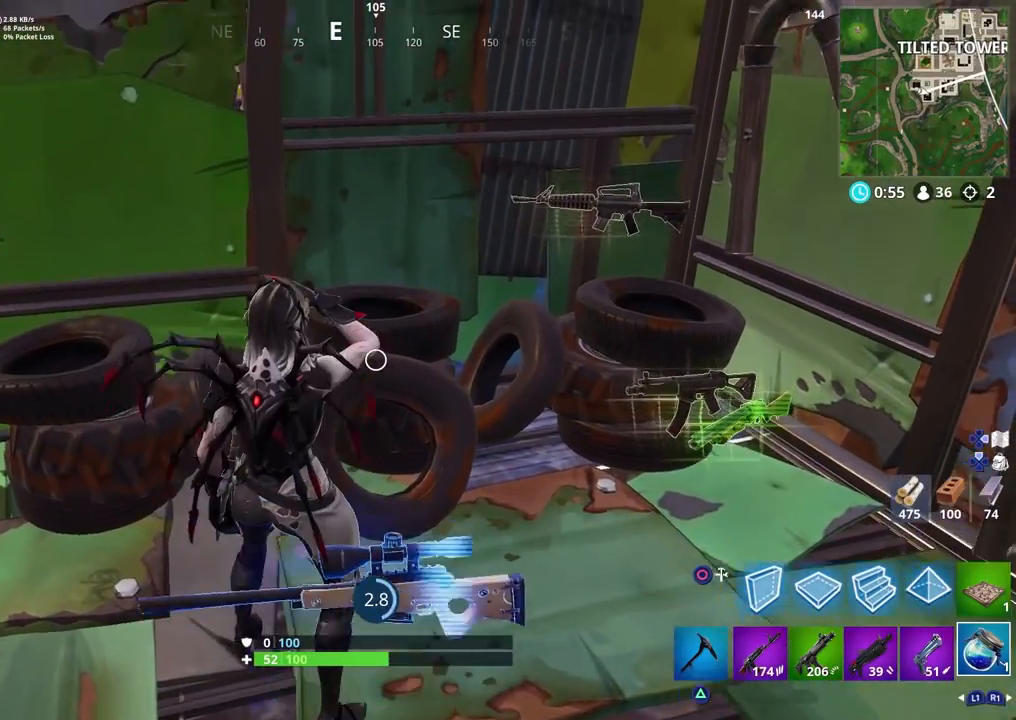
{"buttons": [], "left_stick": "left", "right_stick": "down", "events": [[167, "L2", "down"], [183, "R2", "up"], [417, "CROSS", "down"], [417, "L2", "up"], [417, "left_stick", "left"], [417, "right_stick", "down-right"], [433, "CROSS", "up"], [467, "right_stick", "down"]]}
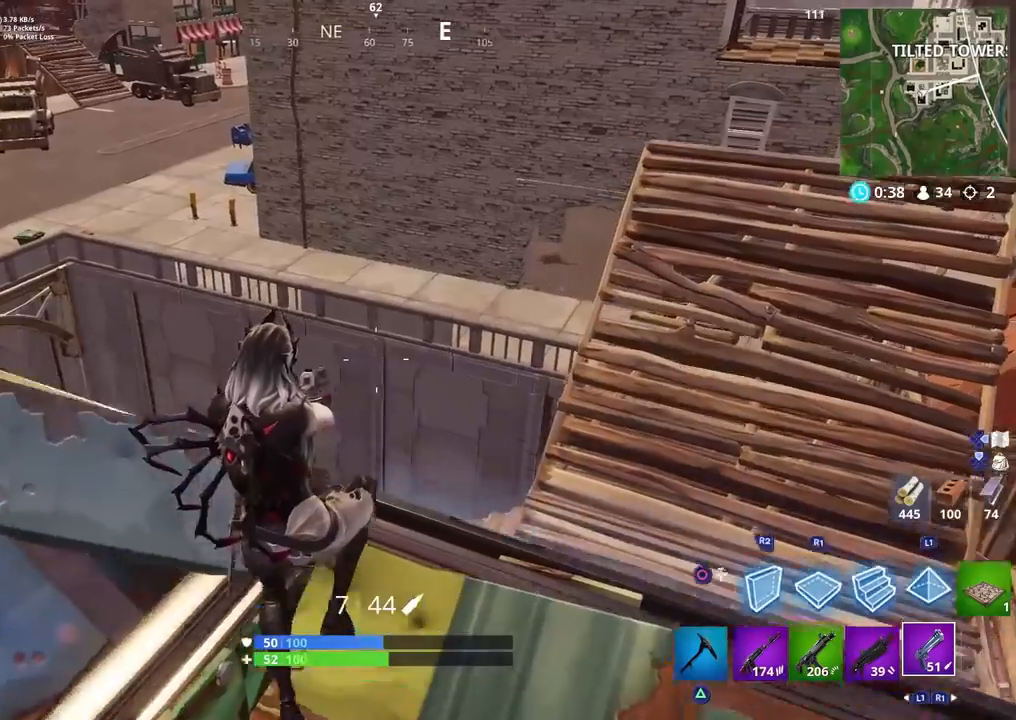
{"buttons": [], "left_stick": "up-left", "right_stick": "up", "events": [[133, "right_stick", "down-left"], [283, "right_stick", "left"], [333, "left_stick", "up-left"], [400, "right_stick", "center"], [467, "right_stick", "up"]]}
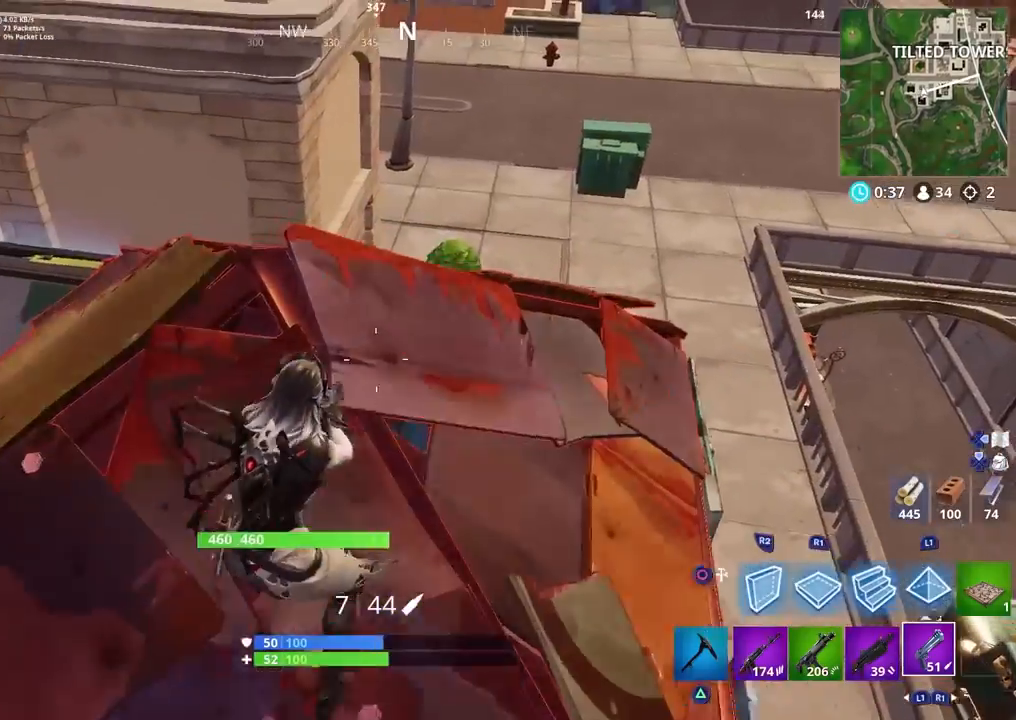
{"buttons": [], "left_stick": "up", "right_stick": "right", "events": [[133, "right_stick", "right"], [317, "left_stick", "up"]]}
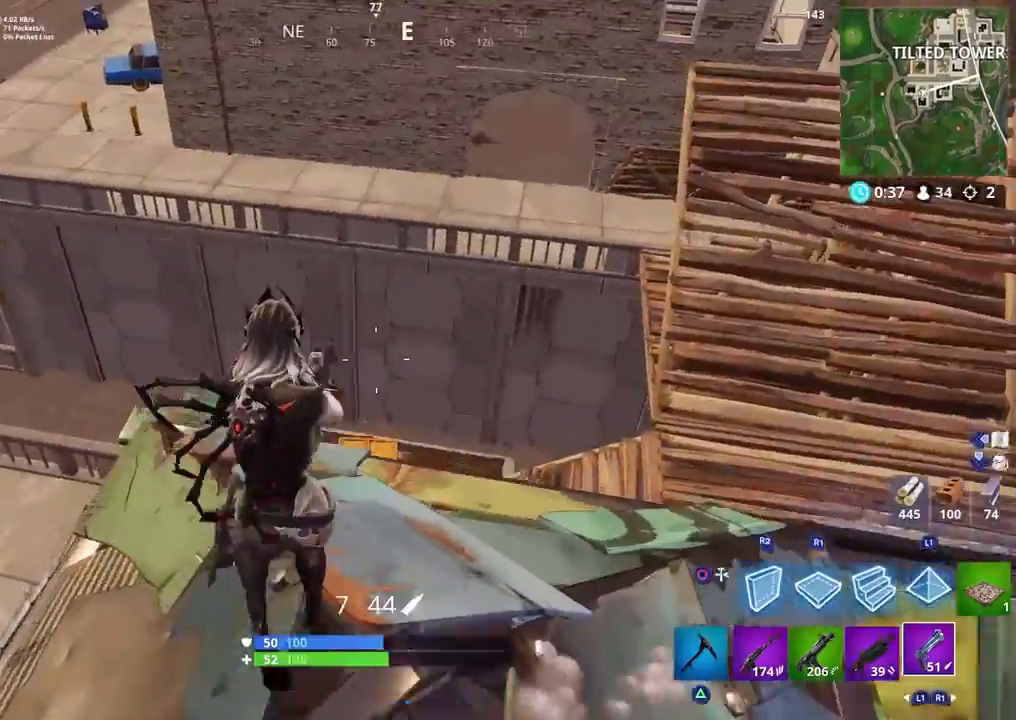
{"buttons": [], "left_stick": "up", "right_stick": "down-right", "events": [[217, "right_stick", "center"], [500, "right_stick", "down-right"]]}
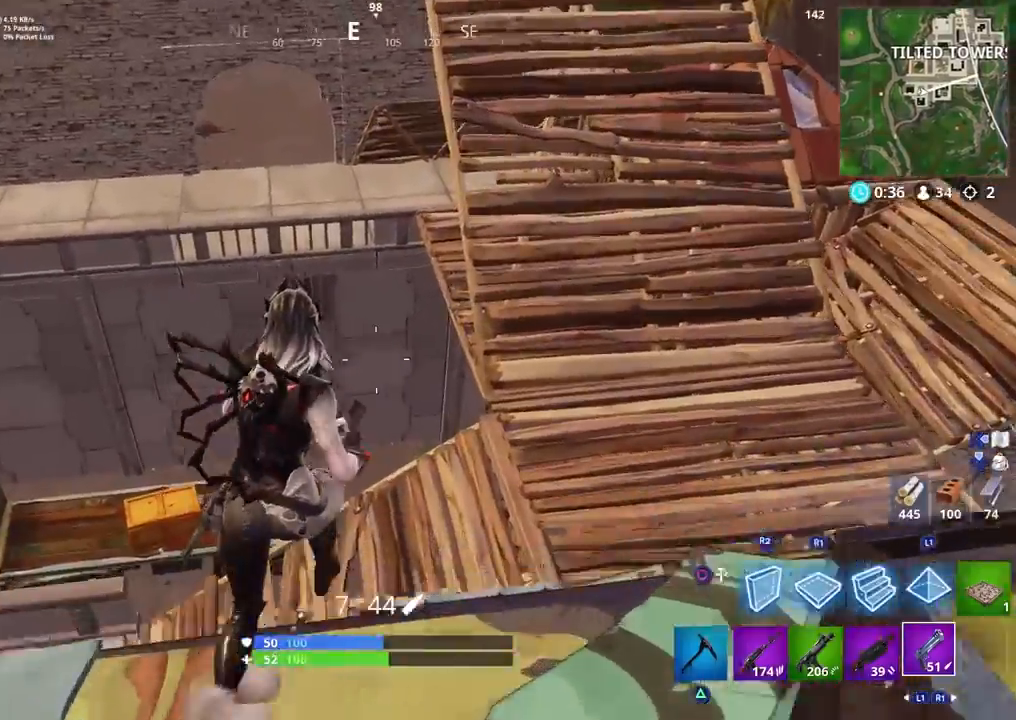
{"buttons": [], "left_stick": "down-right", "right_stick": "down-right", "events": [[17, "left_stick", "up-right"], [433, "left_stick", "down-right"]]}
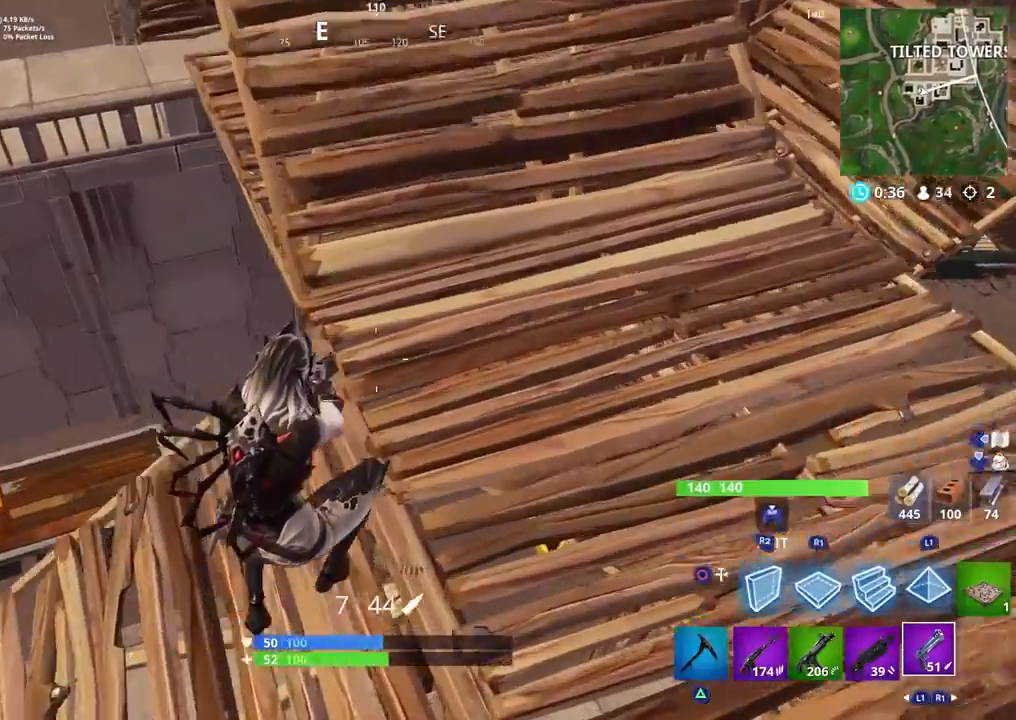
{"buttons": [], "left_stick": "up-left", "right_stick": "down", "events": [[17, "left_stick", "center"], [117, "left_stick", "up-left"], [117, "right_stick", "up-right"], [233, "right_stick", "left"], [400, "right_stick", "center"], [467, "right_stick", "down"]]}
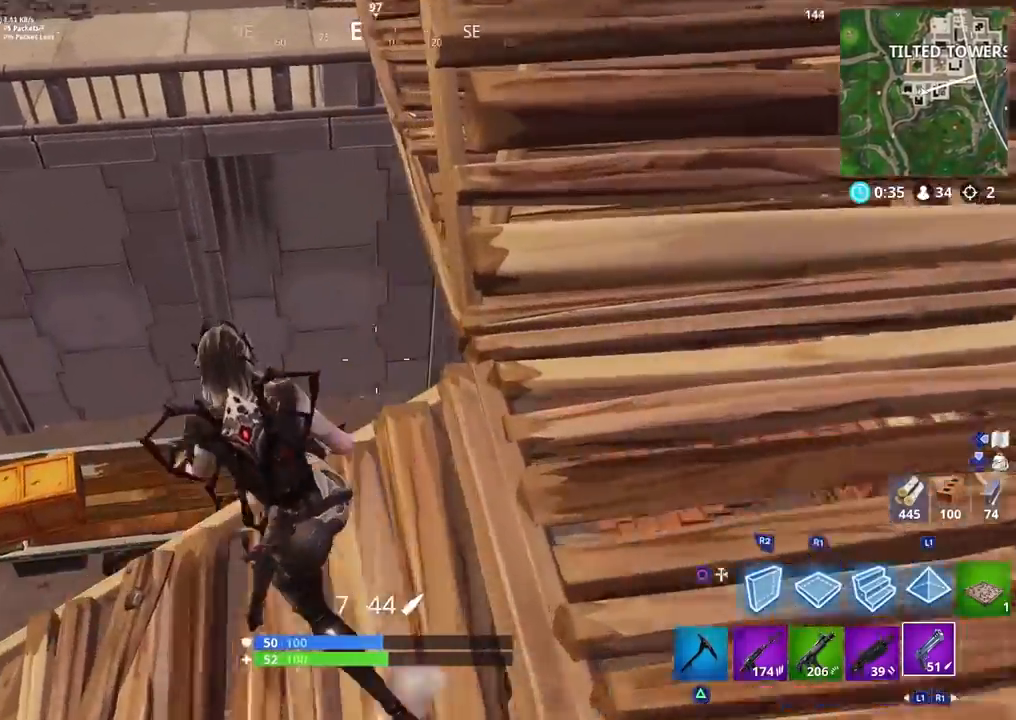
{"buttons": [], "left_stick": "right", "right_stick": "center", "events": [[283, "right_stick", "right"], [333, "left_stick", "up-right"], [417, "right_stick", "center"], [433, "left_stick", "right"]]}
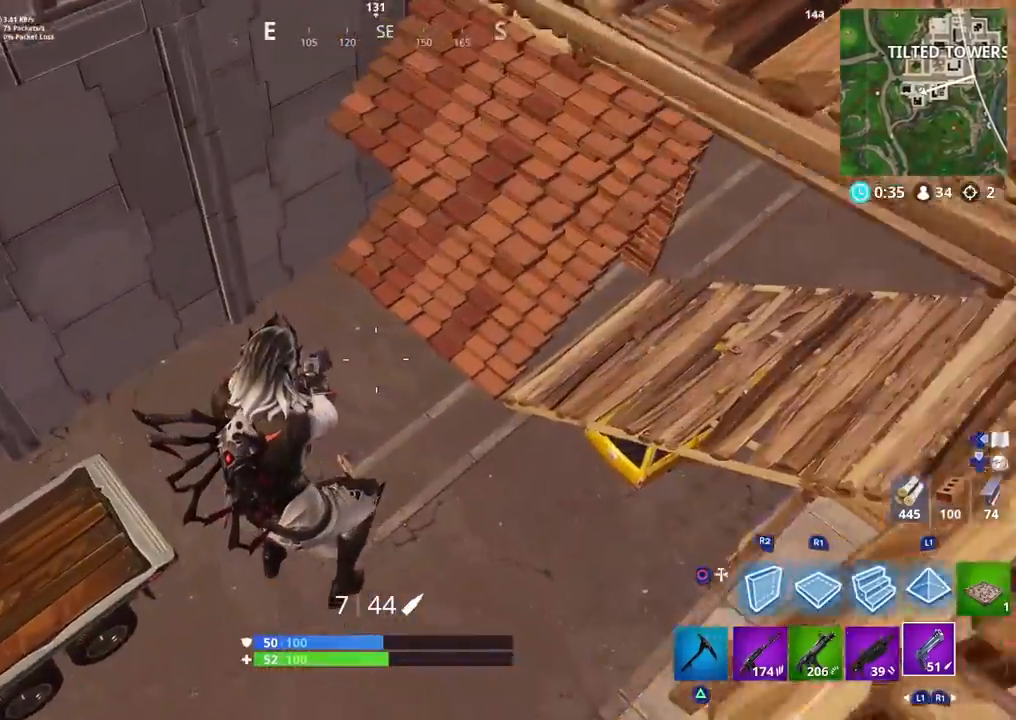
{"buttons": [], "left_stick": "up-right", "right_stick": "up", "events": [[17, "right_stick", "up-right"], [300, "left_stick", "up-right"], [300, "right_stick", "up"]]}
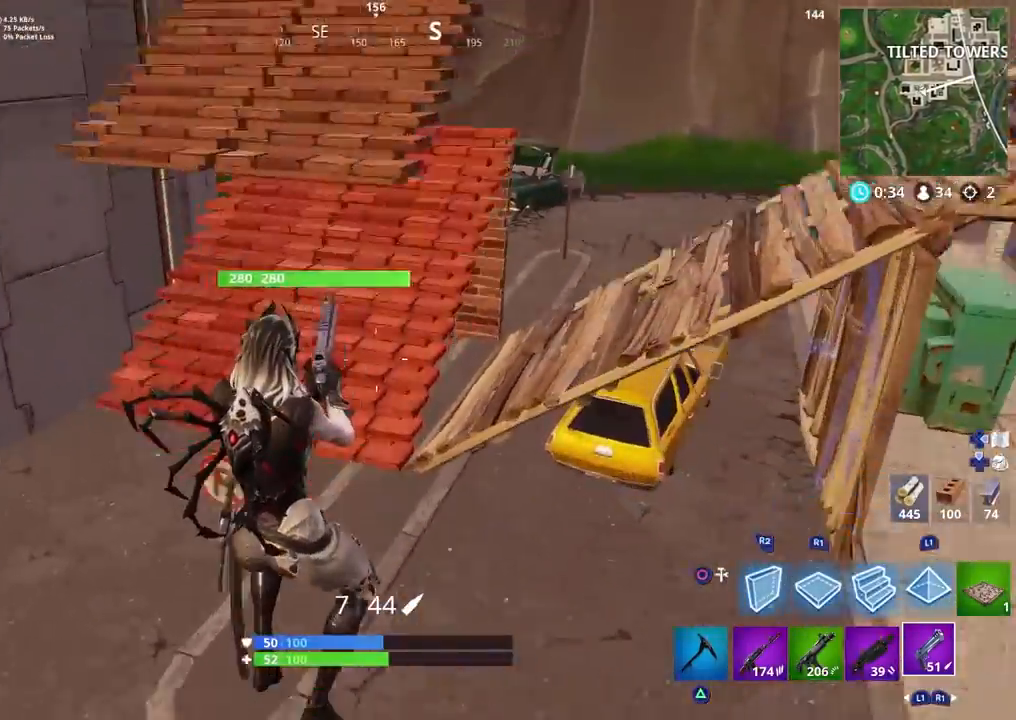
{"buttons": [], "left_stick": "up-right", "right_stick": "center", "events": [[450, "right_stick", "center"]]}
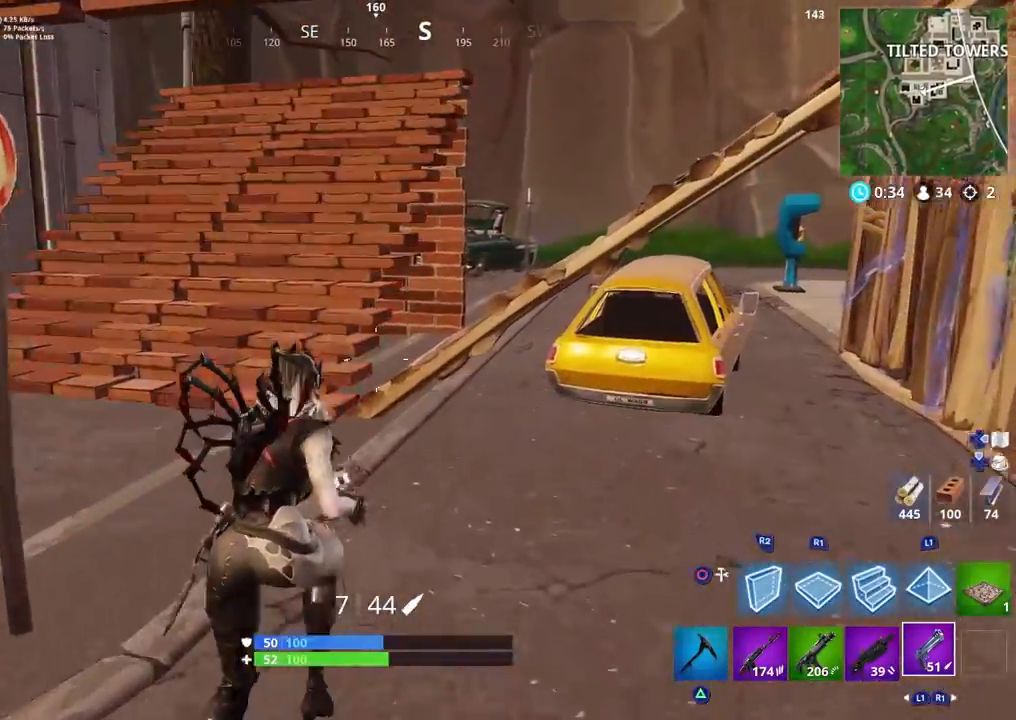
{"buttons": [], "left_stick": "up-right", "right_stick": "left", "events": [[83, "right_stick", "left"], [283, "CROSS", "down"], [400, "CROSS", "up"]]}
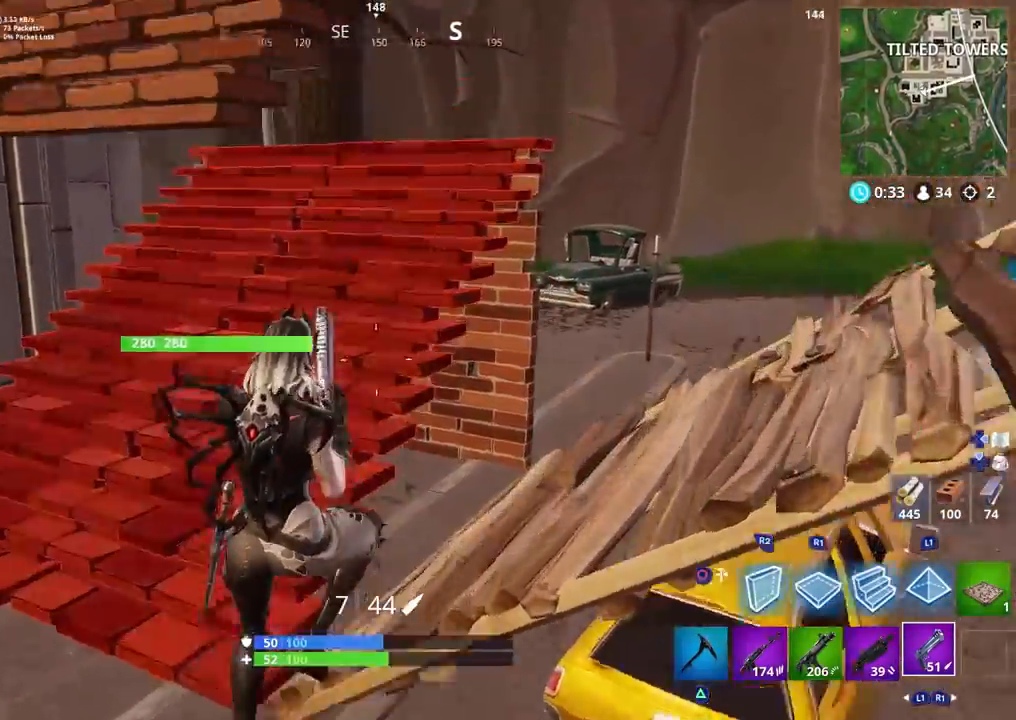
{"buttons": [], "left_stick": "up-right", "right_stick": "left", "events": []}
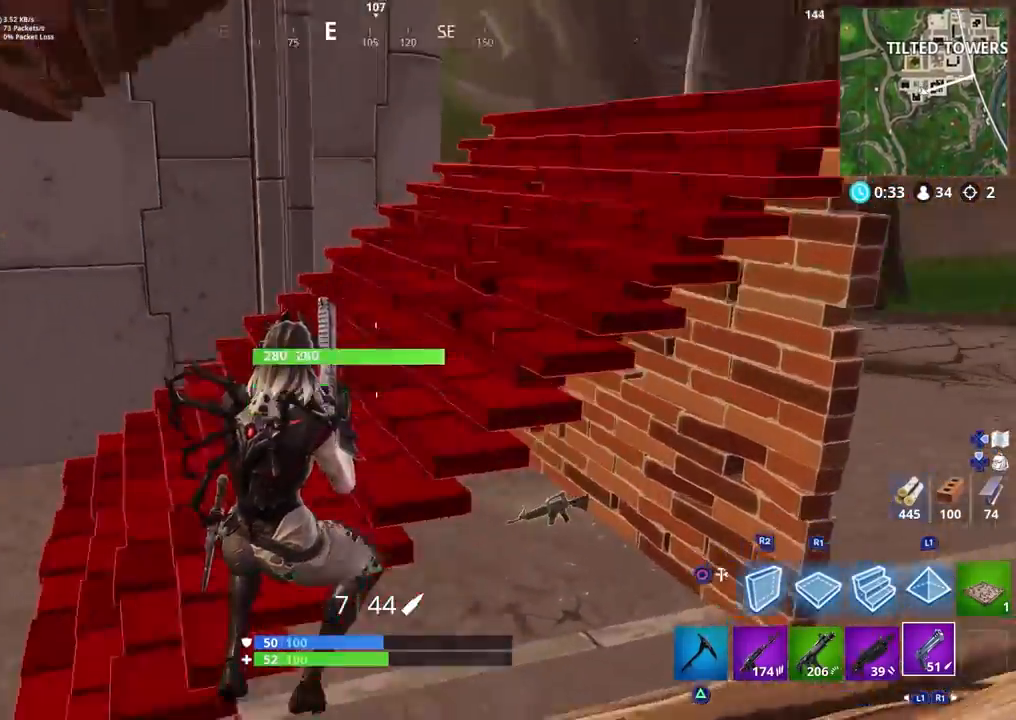
{"buttons": ["CROSS"], "left_stick": "right", "right_stick": "down-left", "events": [[100, "right_stick", "down"], [167, "right_stick", "down-right"], [317, "right_stick", "center"], [400, "CROSS", "down"], [450, "right_stick", "down-left"], [467, "left_stick", "right"]]}
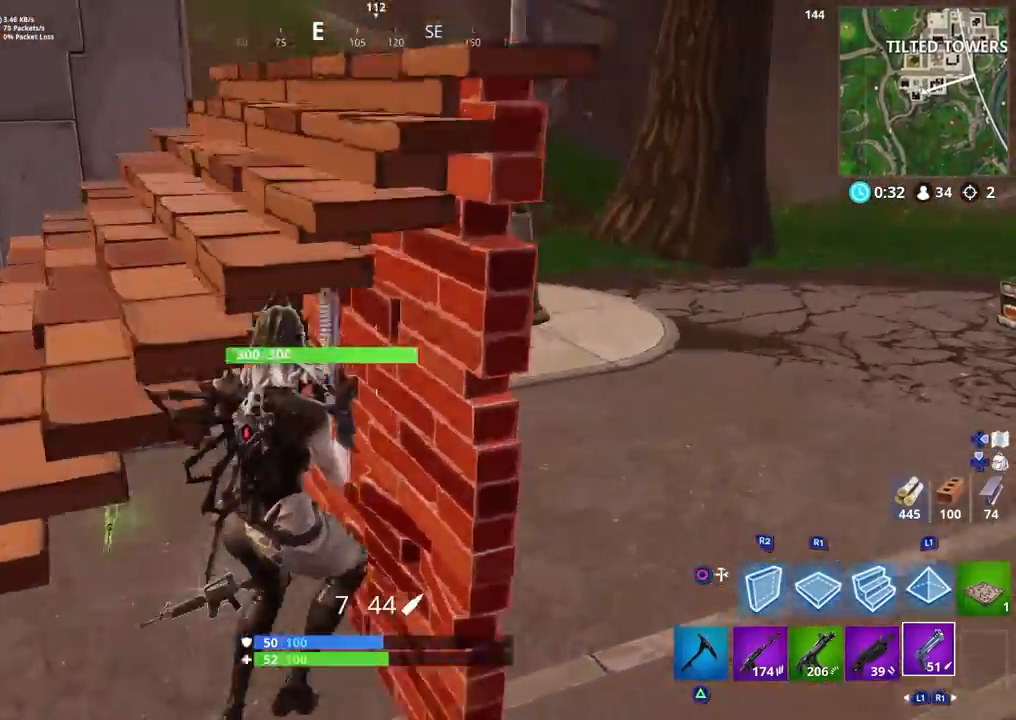
{"buttons": [], "left_stick": "up-right", "right_stick": "up-left", "events": [[17, "CROSS", "up"], [200, "left_stick", "up-right"], [267, "right_stick", "left"], [283, "TRIANGLE", "down"], [383, "TRIANGLE", "up"], [417, "right_stick", "up-left"]]}
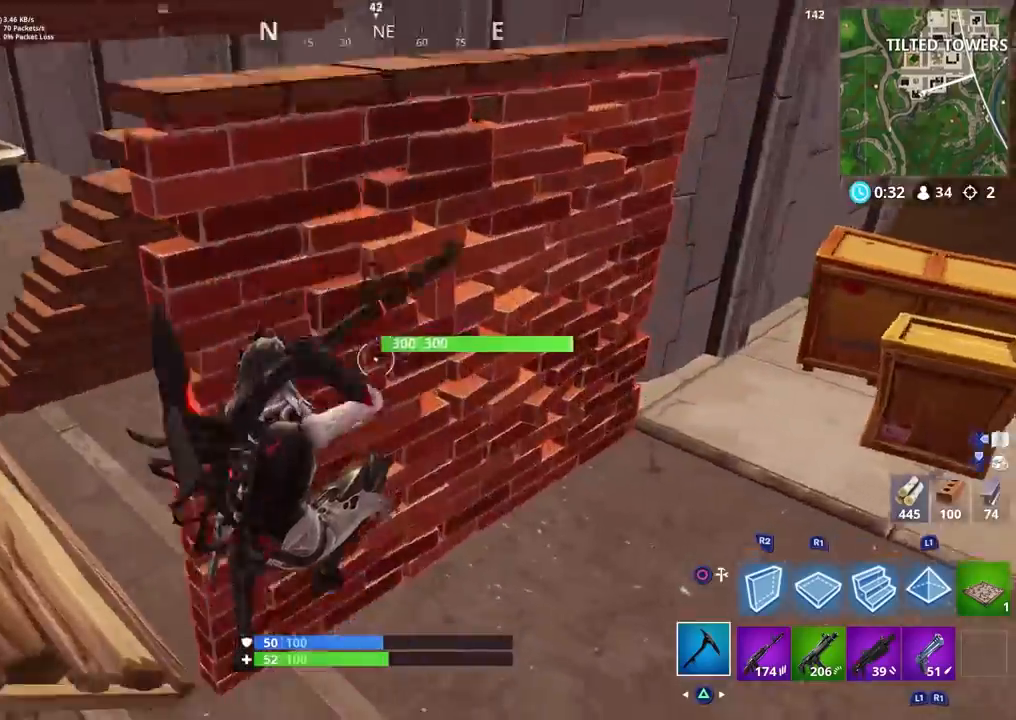
{"buttons": ["R2"], "left_stick": "up-right", "right_stick": "left", "events": [[183, "R2", "down"], [433, "right_stick", "left"]]}
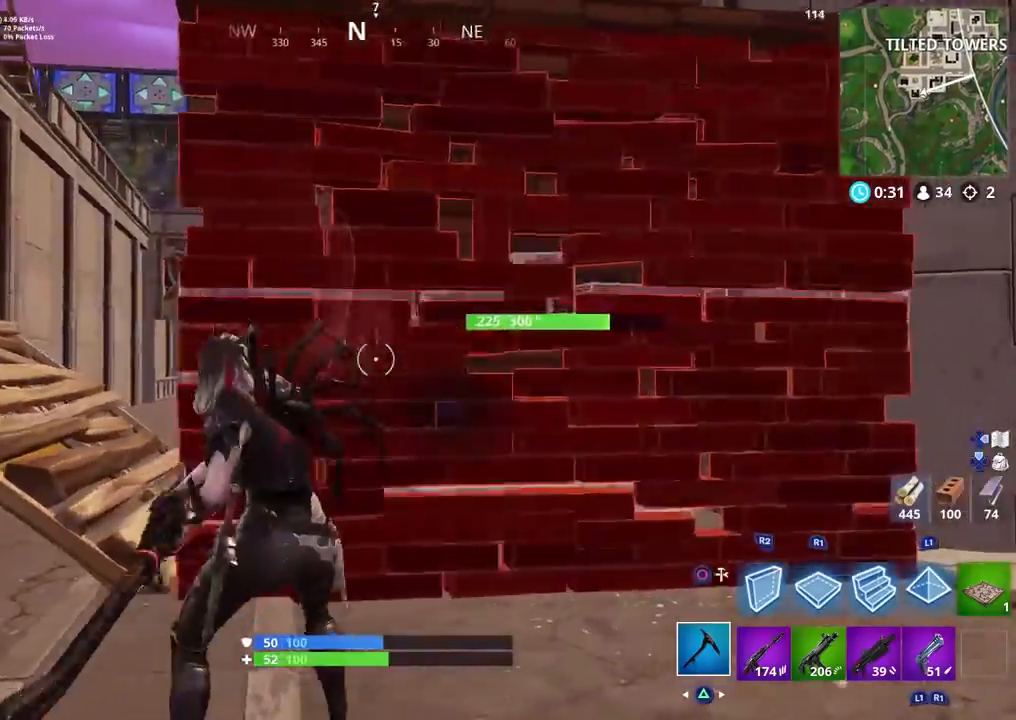
{"buttons": ["R2"], "left_stick": "down-right", "right_stick": "left", "events": [[33, "right_stick", "down-left"], [200, "left_stick", "right"], [317, "left_stick", "down-right"], [317, "right_stick", "left"]]}
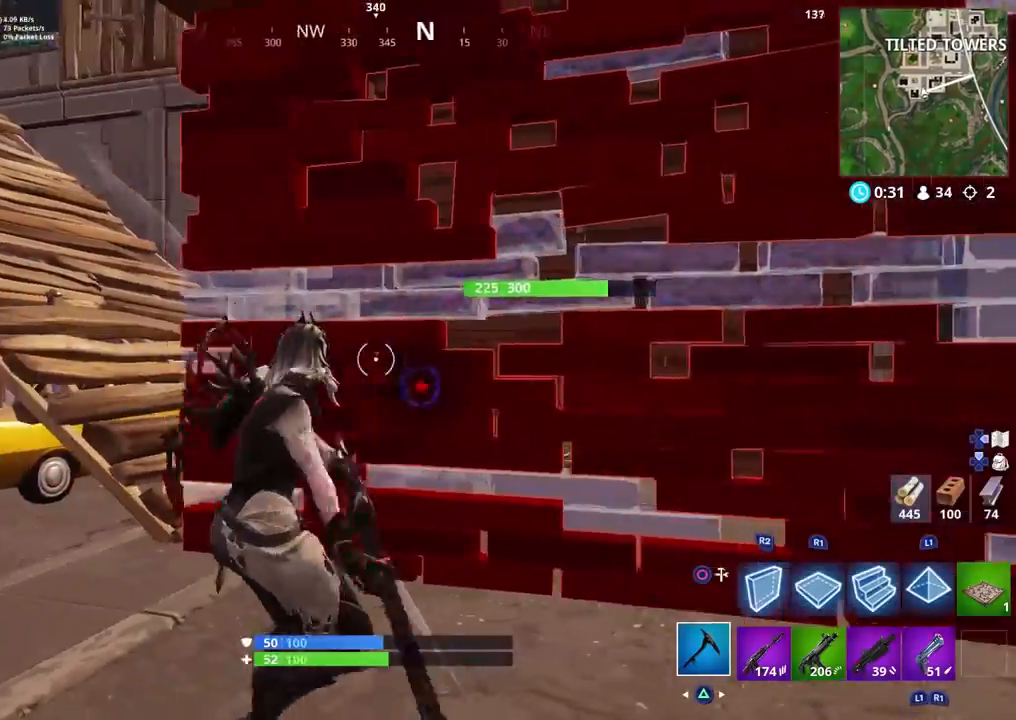
{"buttons": ["CIRCLE"], "left_stick": "down-right", "right_stick": "left", "events": [[117, "right_stick", "down-left"], [300, "right_stick", "center"], [450, "right_stick", "left"], [467, "R2", "up"], [483, "CIRCLE", "down"]]}
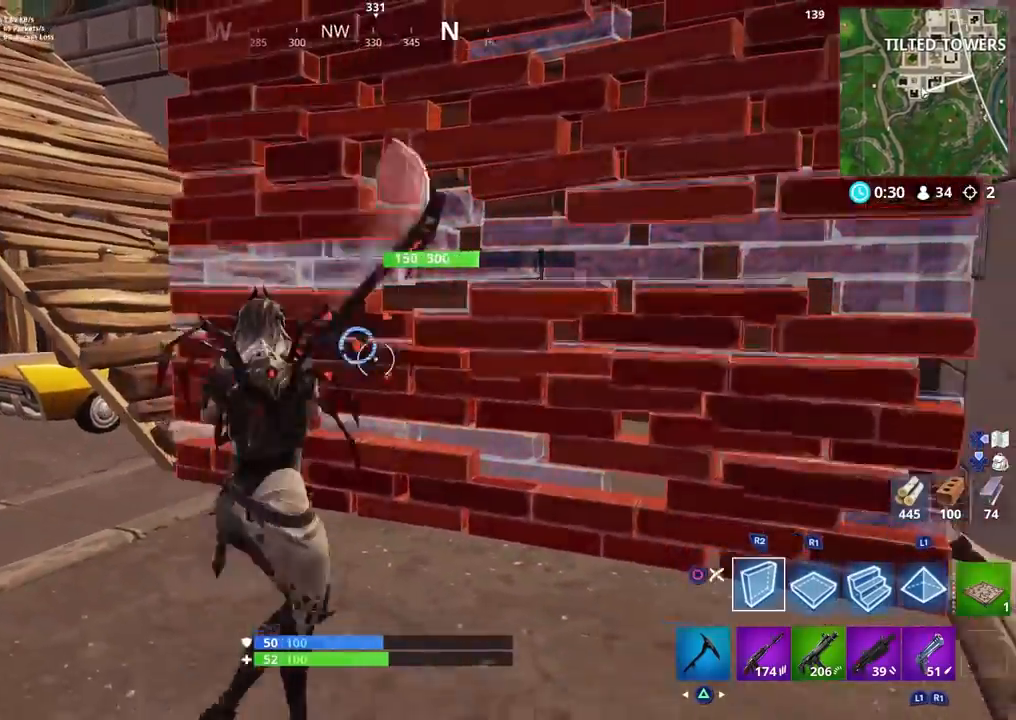
{"buttons": [], "left_stick": "up-left", "right_stick": "right", "events": [[67, "left_stick", "down-left"], [83, "CIRCLE", "up"], [117, "R2", "down"], [233, "right_stick", "center"], [250, "CIRCLE", "down"], [267, "left_stick", "left"], [300, "right_stick", "right"], [333, "CIRCLE", "up"], [350, "R2", "up"], [450, "left_stick", "up-left"]]}
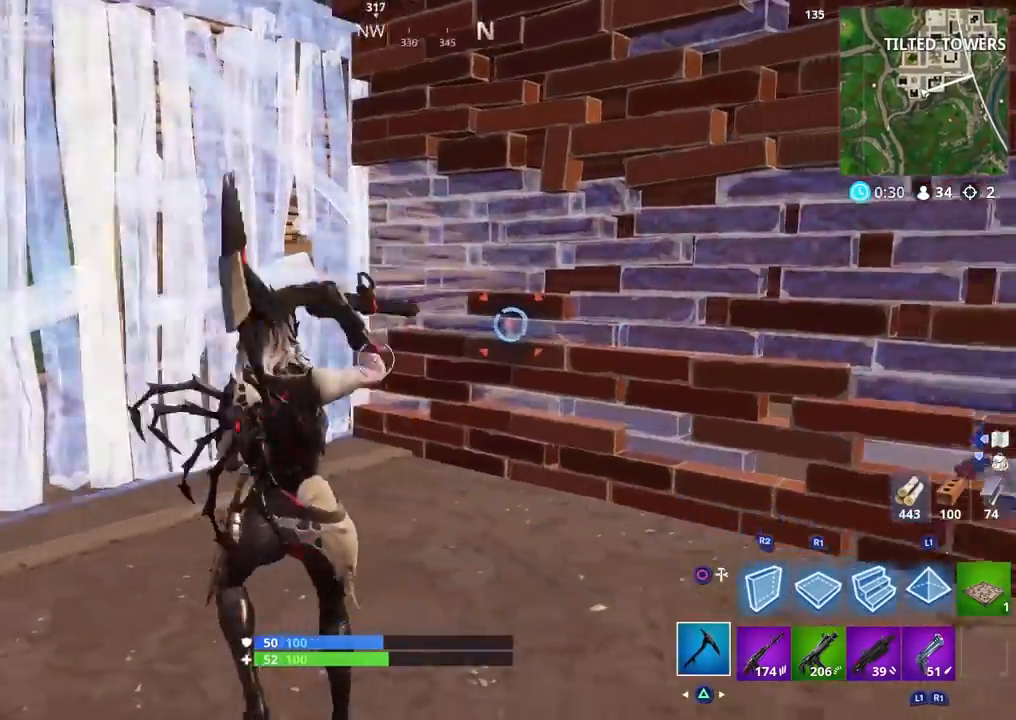
{"buttons": ["R2"], "left_stick": "left", "right_stick": "center", "events": [[83, "left_stick", "up"], [267, "R2", "down"], [283, "right_stick", "up-right"], [333, "left_stick", "up-left"], [417, "right_stick", "center"], [450, "left_stick", "left"]]}
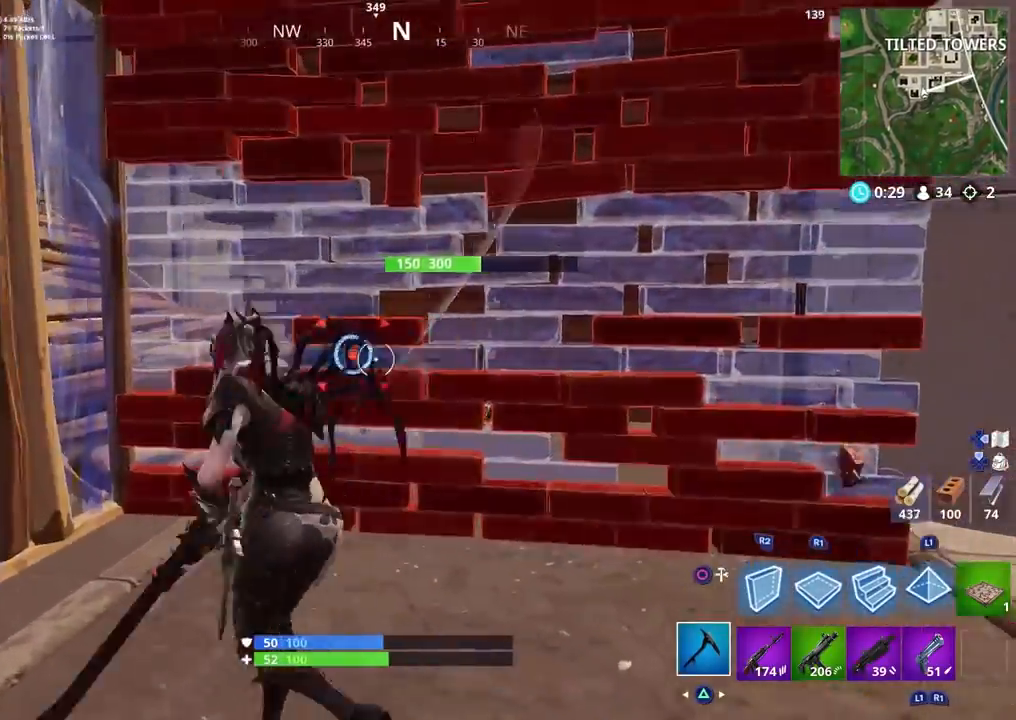
{"buttons": ["R2"], "left_stick": "down-left", "right_stick": "center", "events": [[117, "left_stick", "down"], [183, "right_stick", "down-right"], [317, "left_stick", "left"], [333, "right_stick", "center"], [383, "left_stick", "down-left"]]}
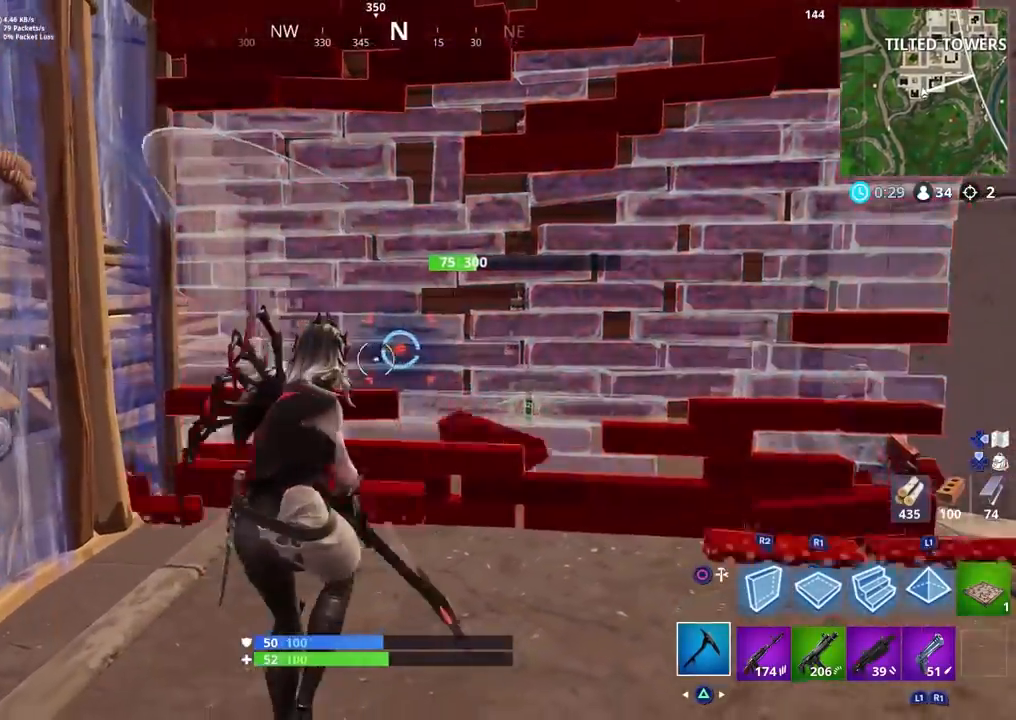
{"buttons": ["R2"], "left_stick": "left", "right_stick": "right", "events": [[17, "right_stick", "right"], [67, "CIRCLE", "down"], [117, "R2", "up"], [150, "CIRCLE", "up"], [217, "R2", "down"], [233, "CIRCLE", "down"], [300, "CIRCLE", "up"], [300, "left_stick", "center"], [350, "left_stick", "down-right"], [450, "left_stick", "left"]]}
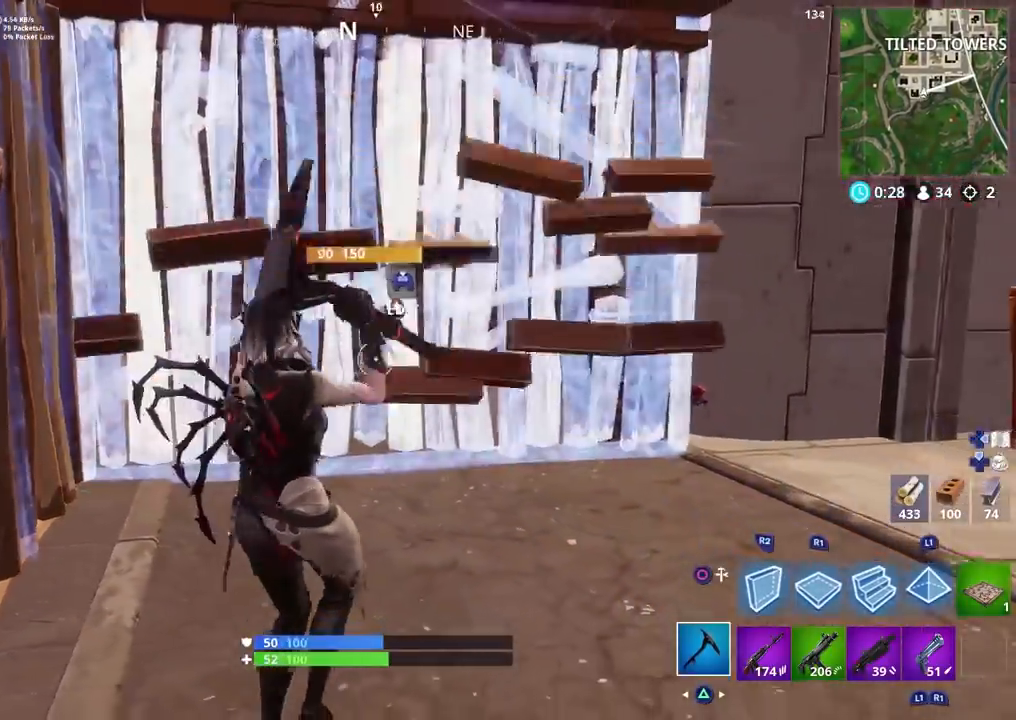
{"buttons": [], "left_stick": "center", "right_stick": "center", "events": [[117, "R2", "up"], [150, "left_stick", "right"], [183, "right_stick", "center"], [217, "CIRCLE", "down"], [233, "left_stick", "center"], [300, "left_stick", "up"], [333, "CIRCLE", "up"], [383, "left_stick", "center"]]}
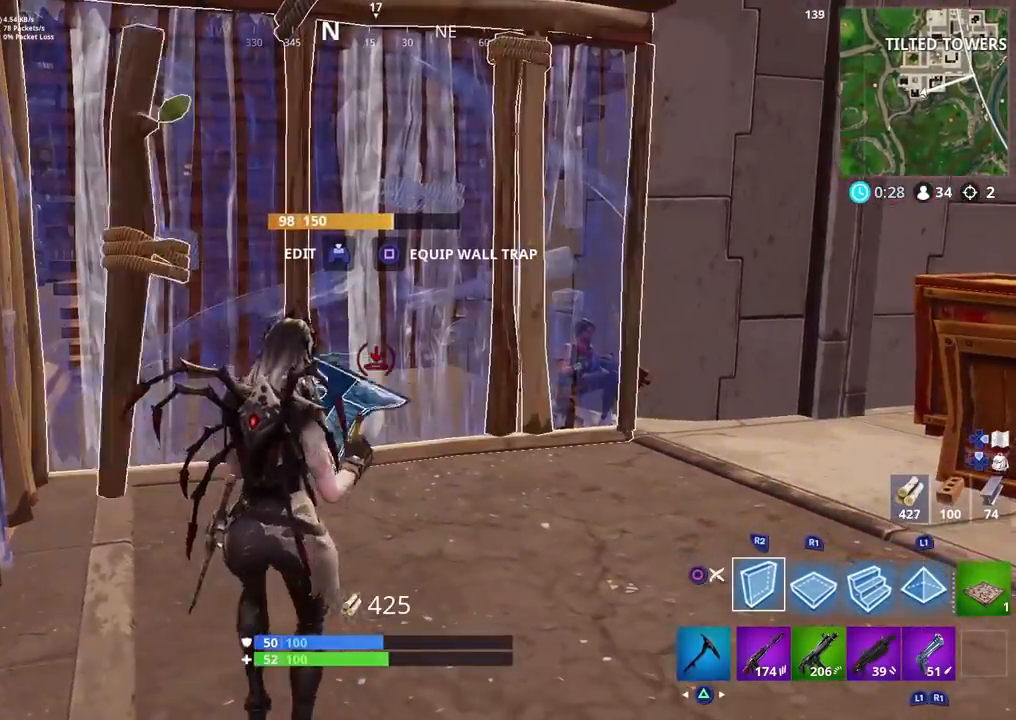
{"buttons": ["R1"], "left_stick": "up-right", "right_stick": "right", "events": [[50, "left_stick", "up-left"], [200, "CIRCLE", "down"], [267, "right_stick", "right"], [283, "CIRCLE", "up"], [383, "left_stick", "up-right"], [483, "R1", "down"]]}
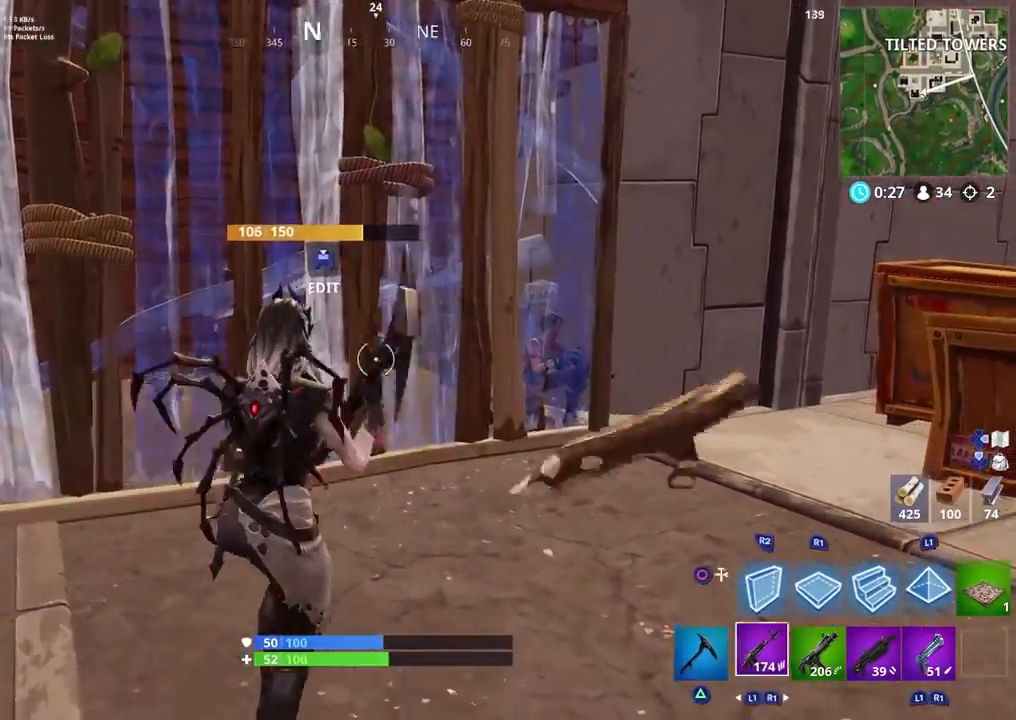
{"buttons": [], "left_stick": "up-right", "right_stick": "down-left", "events": [[50, "R1", "up"], [133, "R1", "down"], [133, "right_stick", "center"], [217, "R1", "up"], [250, "right_stick", "down-left"], [350, "R1", "down"], [433, "R1", "up"]]}
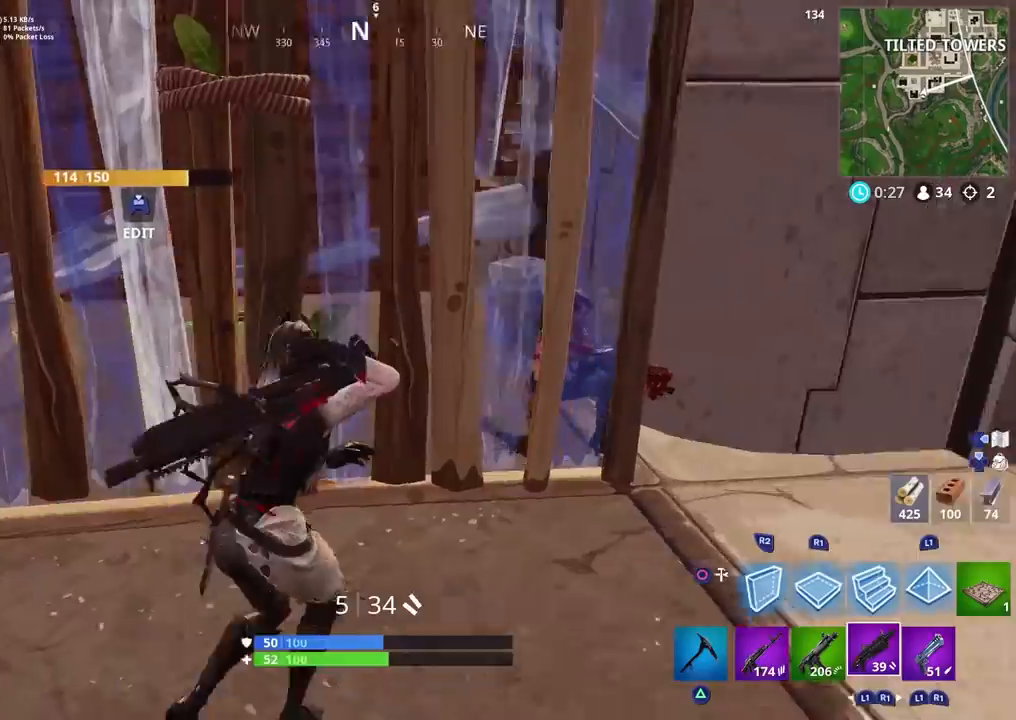
{"buttons": [], "left_stick": "down-right", "right_stick": "left", "events": [[83, "right_stick", "left"], [233, "left_stick", "right"], [317, "R1", "down"], [383, "left_stick", "up-left"], [400, "R1", "up"], [500, "left_stick", "down-right"]]}
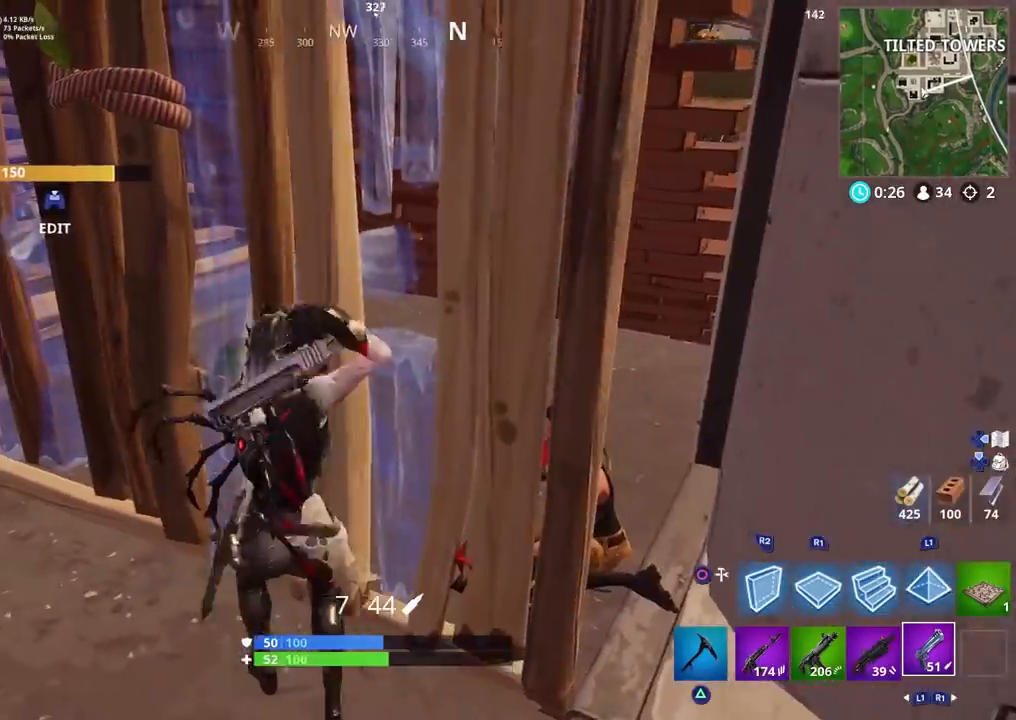
{"buttons": [], "left_stick": "down-right", "right_stick": "center", "events": [[83, "right_stick", "center"]]}